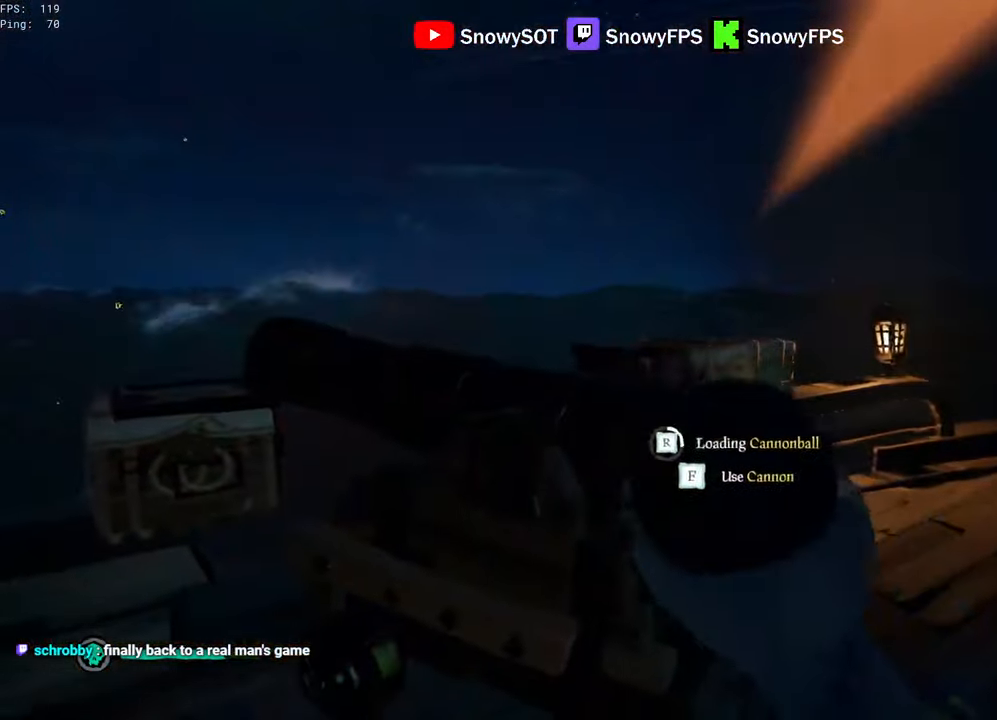
Gameplay with keyboard and mouse; each line is a JSON object with the keys and mouse buttons held at the frame after it. "events" lists presses ("down") and releases ("up") of "1", "2", "3", "4", "5", "a", "alt", "c", "caps_lock", "ctrl", "d", "e", "f", "g", "q", "r", "s", "shift", "space", "t", "tab", "v", "w", "x", "z", "mouse_left", "mouse_wheel" and "mouse_right" between this image and that frame as [ms after this image, input, new state], when the widget could be followed in between. "mouse_left", "mouse_wheel", "mouse_right" = the "left", "wheel", "right" buttons of the "mouse" list. No other keys are recorded. "wheel" means that the mouse wheel is clicked or scrolled. "mouse_move" is the direction in which the mouse moves at that frame (one of eight, or "still"), when it could be read.
{"keys": [], "mouse": ["right"], "mouse_move": "left", "events": [[150, "mouse_left", "up"], [250, "d", "down"], [484, "d", "up"]]}
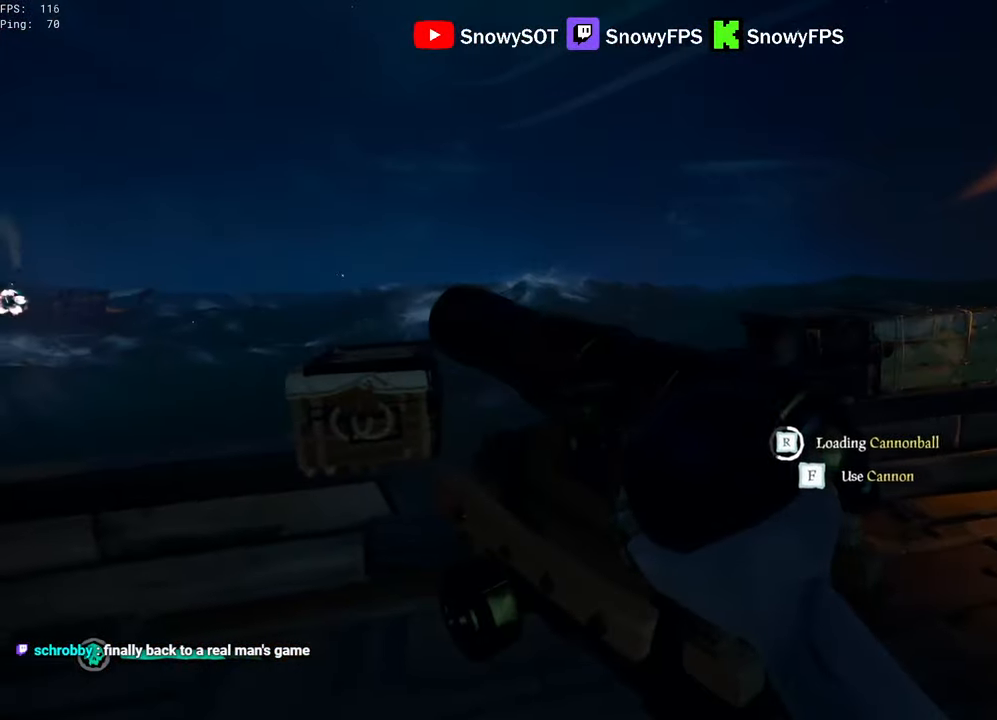
{"keys": [], "mouse": ["right"], "mouse_move": "still", "events": [[250, "d", "down"], [350, "d", "up"]]}
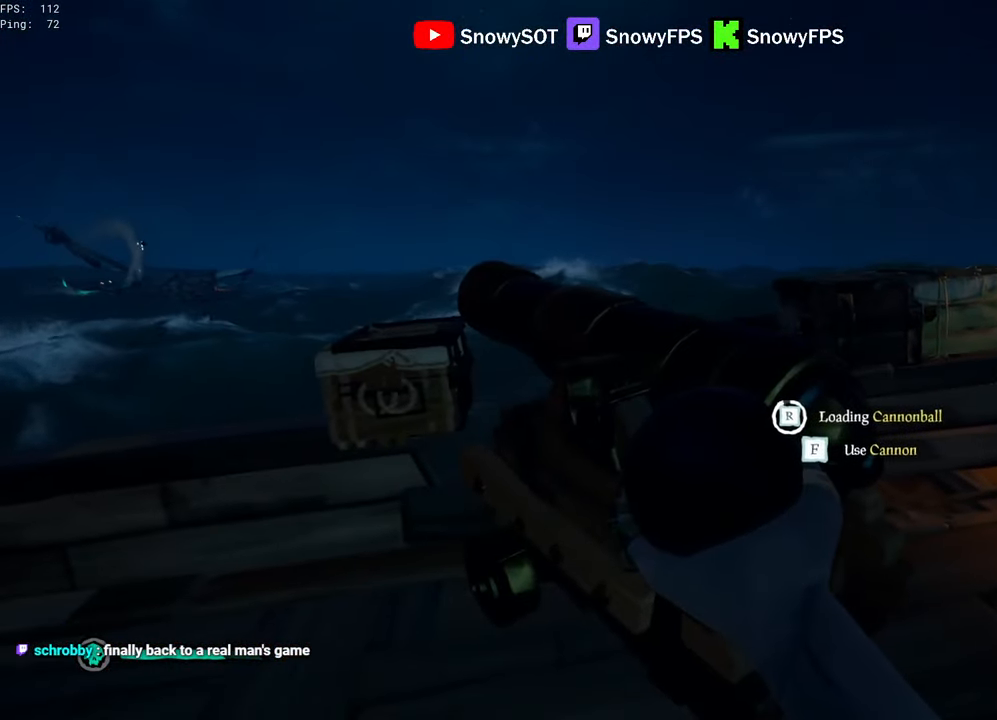
{"keys": ["s"], "mouse": [], "mouse_move": "still", "events": [[217, "s", "down"], [500, "mouse_right", "up"]]}
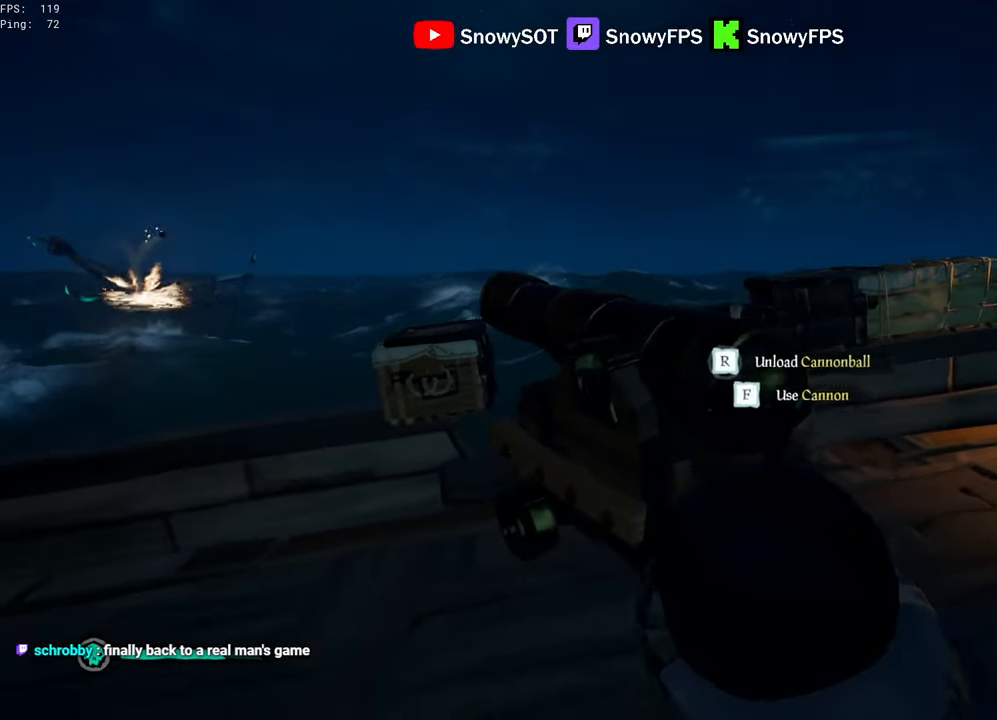
{"keys": ["s"], "mouse": [], "mouse_move": "still", "events": []}
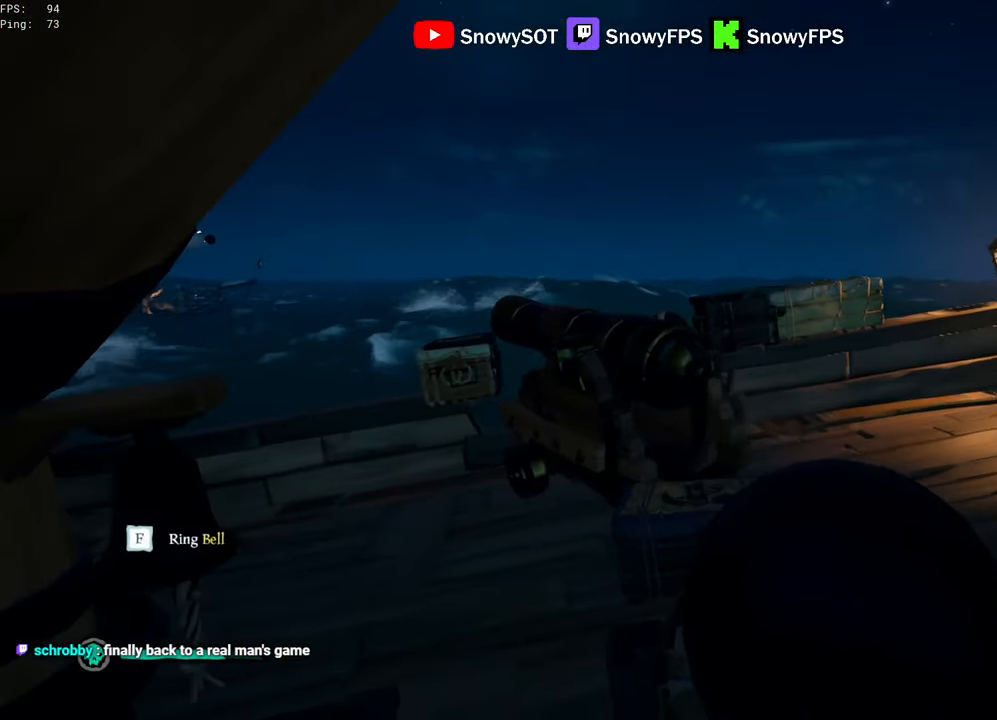
{"keys": ["w"], "mouse": [], "mouse_move": "down-right", "events": [[17, "s", "up"], [217, "w", "down"], [350, "shift", "down"], [450, "shift", "up"]]}
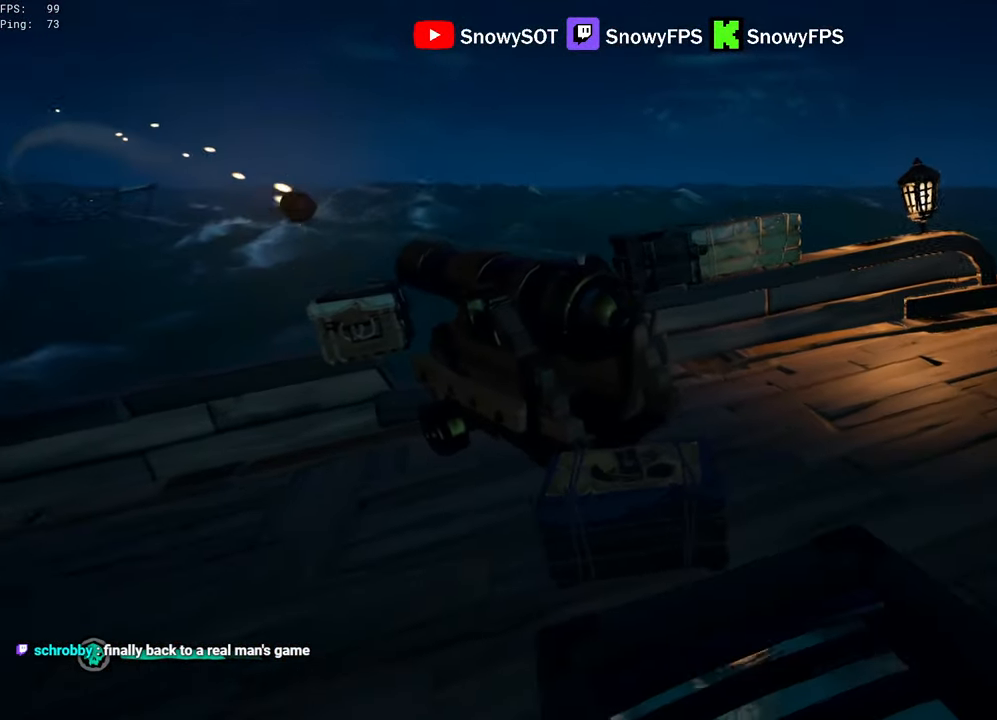
{"keys": ["w"], "mouse": [], "mouse_move": "still", "events": [[34, "w", "up"], [217, "w", "down"]]}
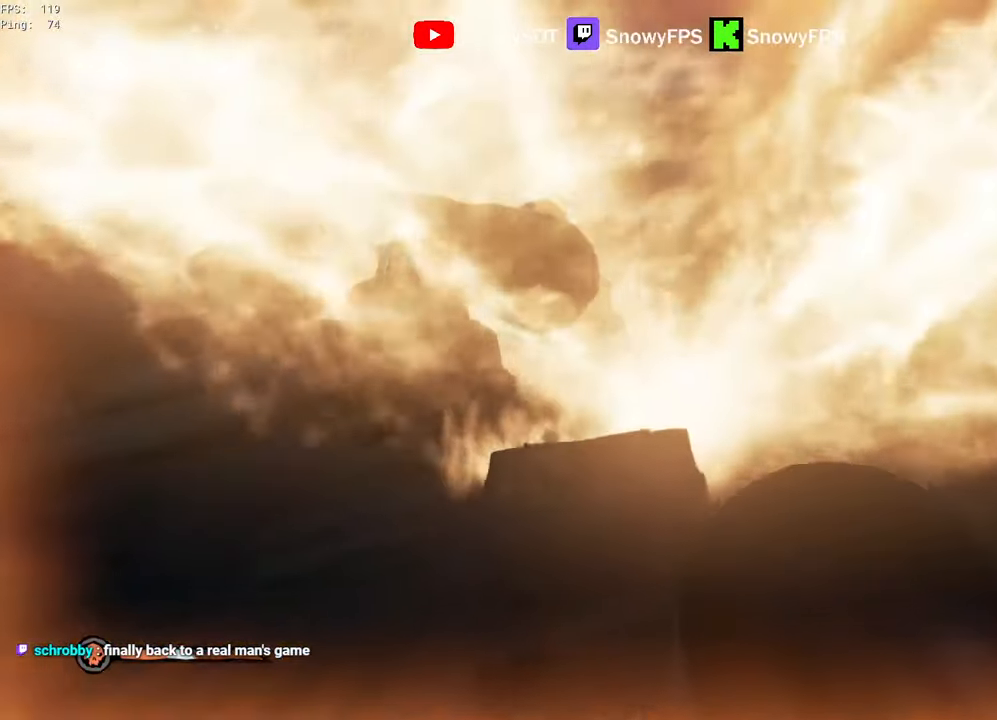
{"keys": [], "mouse": [], "mouse_move": "down", "events": [[50, "shift", "down"], [250, "shift", "up"], [284, "w", "up"], [384, "r", "down"], [434, "r", "up"]]}
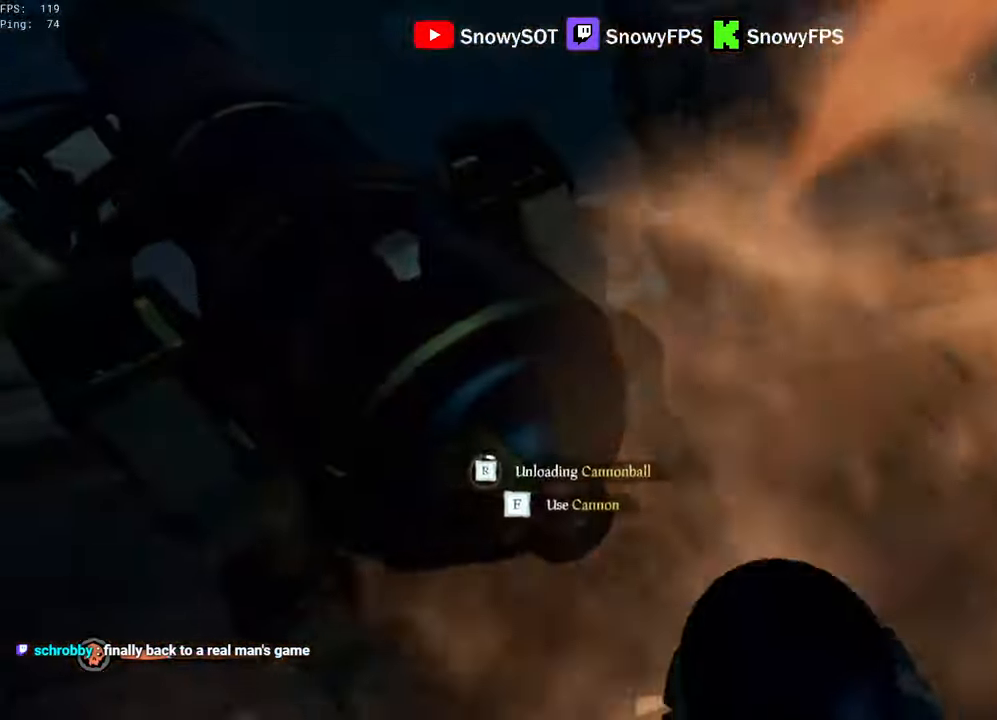
{"keys": [], "mouse": [], "mouse_move": "still", "events": [[17, "f", "down"], [67, "f", "up"], [117, "f", "down"], [167, "f", "up"]]}
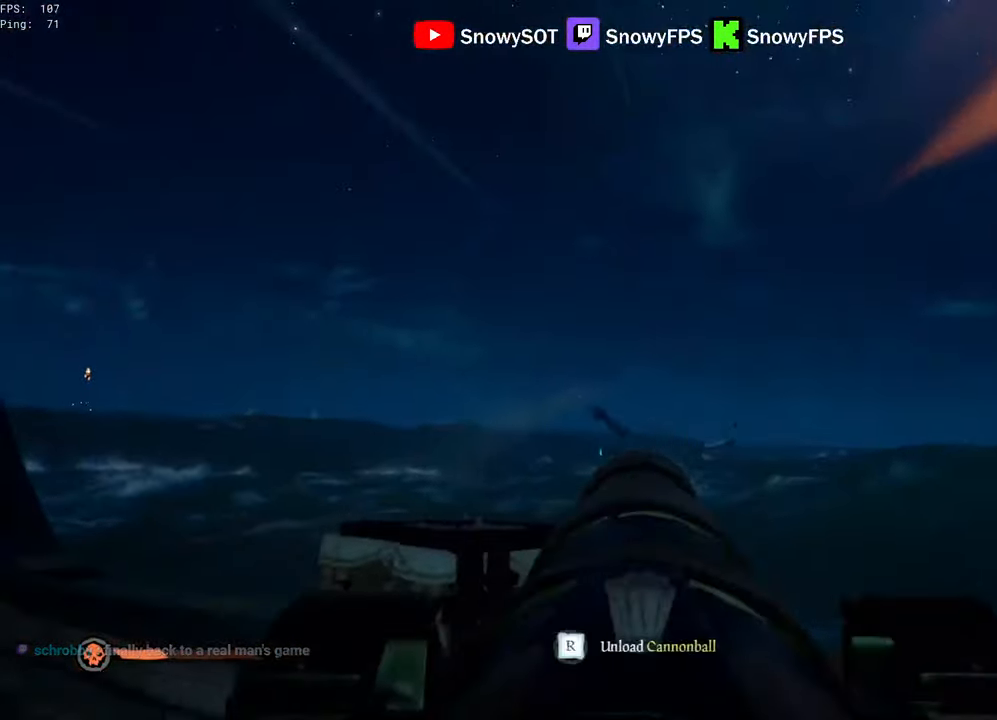
{"keys": ["a", "s"], "mouse": [], "mouse_move": "down", "events": [[34, "f", "down"], [84, "f", "up"], [133, "s", "down"], [466, "a", "down"]]}
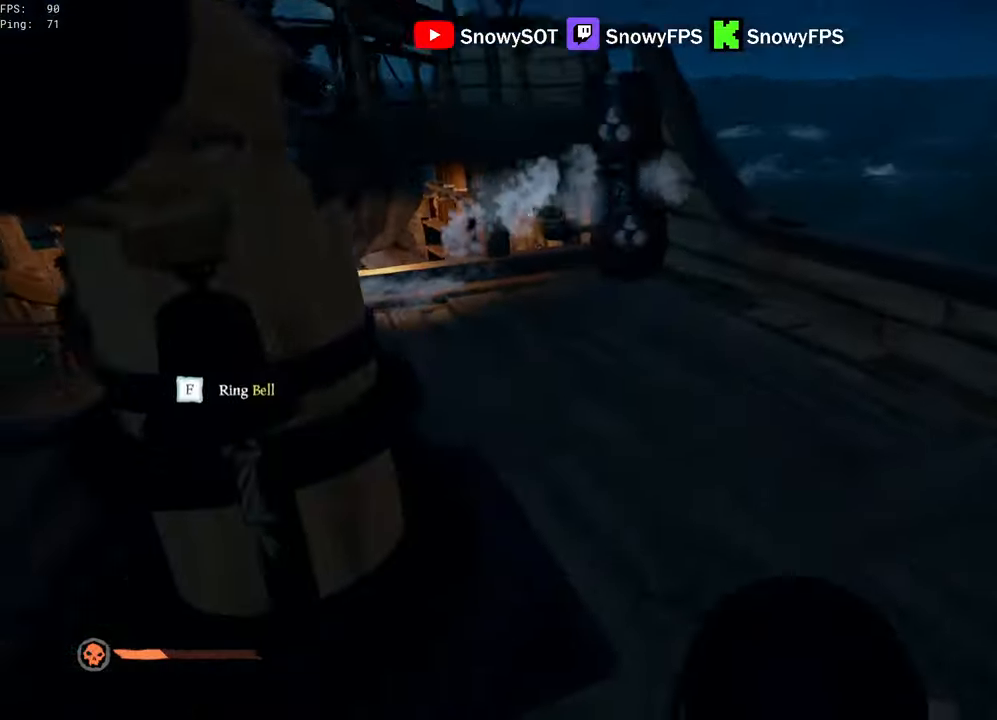
{"keys": [], "mouse": [], "mouse_move": "up-right", "events": [[233, "a", "up"], [233, "r", "down"], [233, "s", "up"], [333, "f", "down"], [433, "f", "up"], [433, "r", "up"]]}
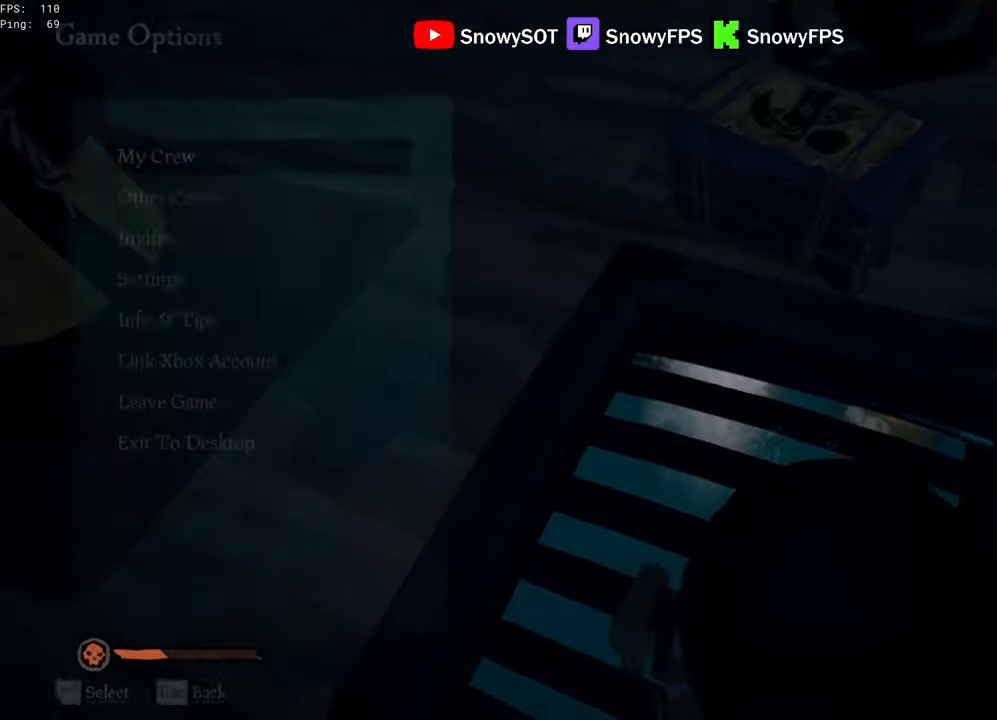
{"keys": [], "mouse": [], "mouse_move": "up", "events": []}
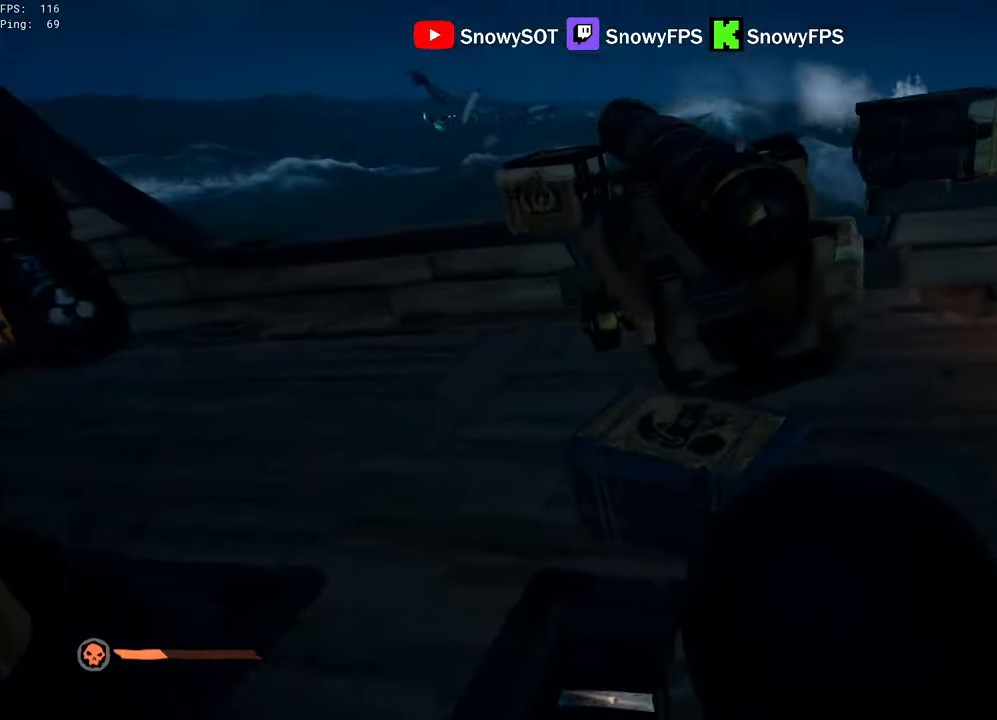
{"keys": ["a", "s"], "mouse": [], "mouse_move": "still", "events": [[33, "w", "down"], [233, "f", "down"], [233, "w", "up"], [316, "f", "up"], [366, "s", "down"], [500, "a", "down"]]}
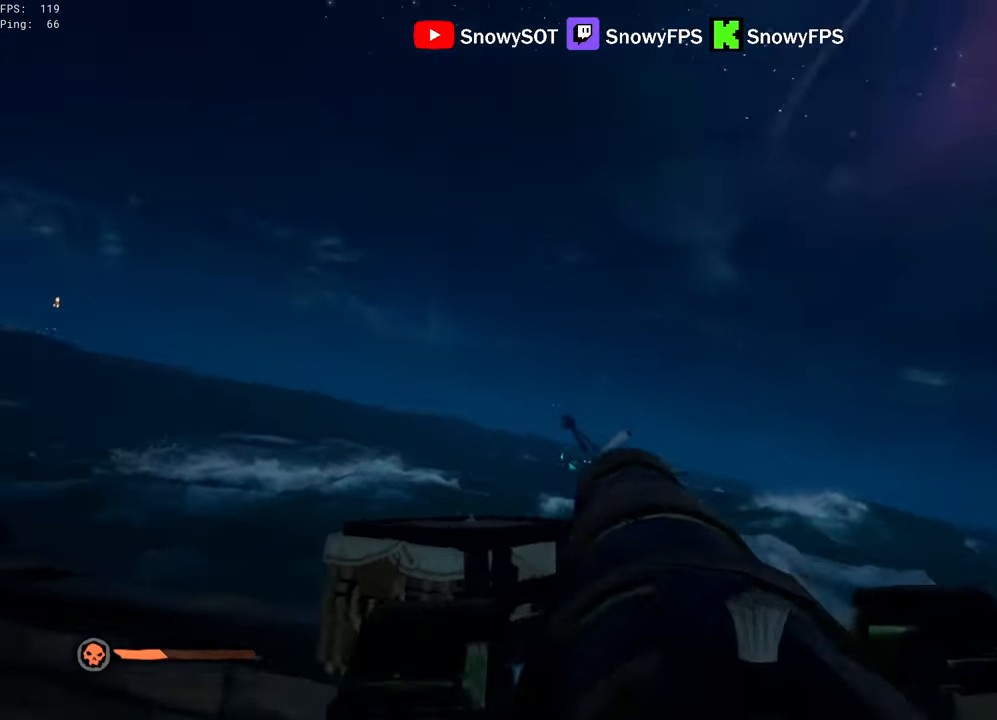
{"keys": ["a", "s"], "mouse": [], "mouse_move": "down-left", "events": [[100, "a", "up"], [100, "s", "up"], [233, "f", "down"], [283, "f", "up"], [333, "a", "down"], [333, "s", "down"]]}
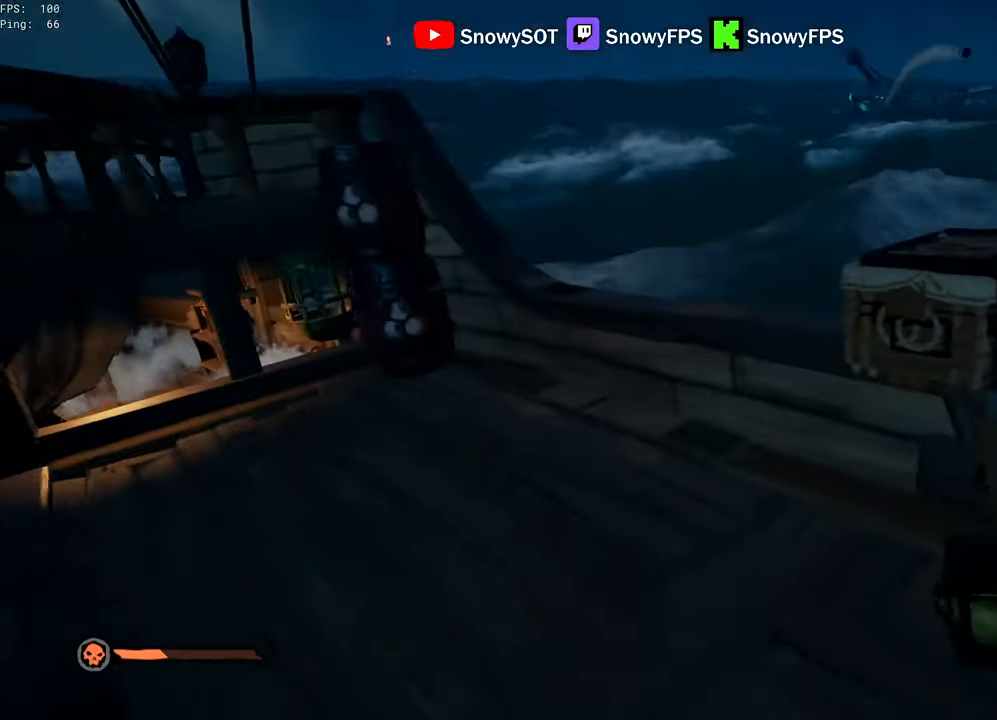
{"keys": [], "mouse": [], "mouse_move": "still", "events": [[116, "a", "up"], [216, "s", "up"], [300, "r", "down"], [400, "f", "down"], [433, "r", "up"], [483, "f", "up"]]}
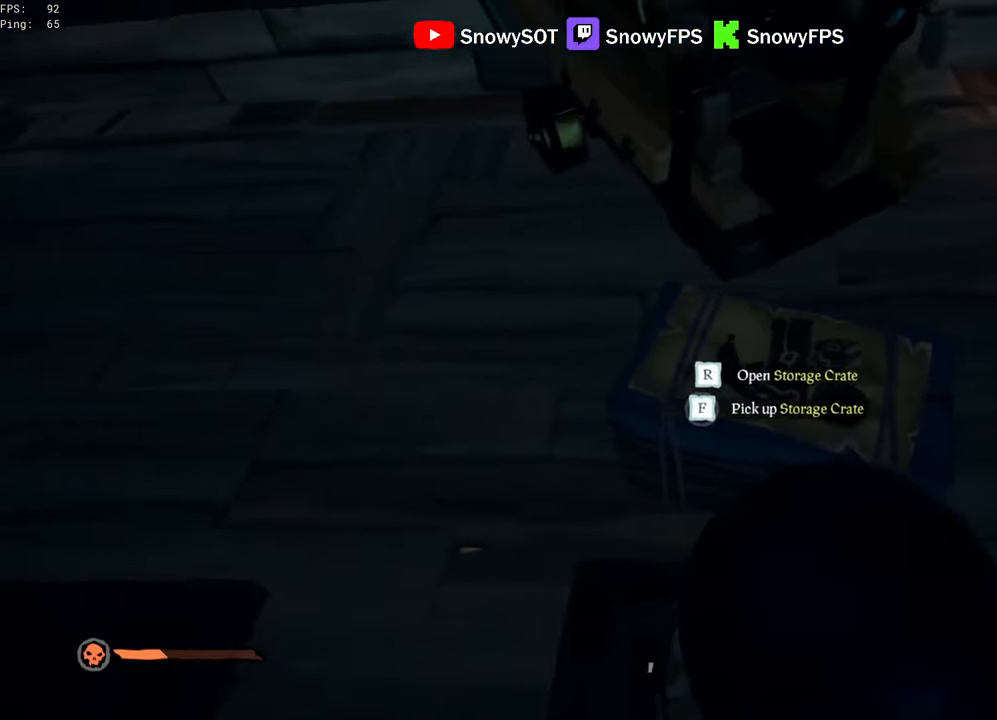
{"keys": [], "mouse": [], "mouse_move": "still", "events": [[183, "r", "down"], [216, "r", "up"], [316, "f", "down"], [366, "f", "up"], [466, "f", "down"], [500, "f", "up"]]}
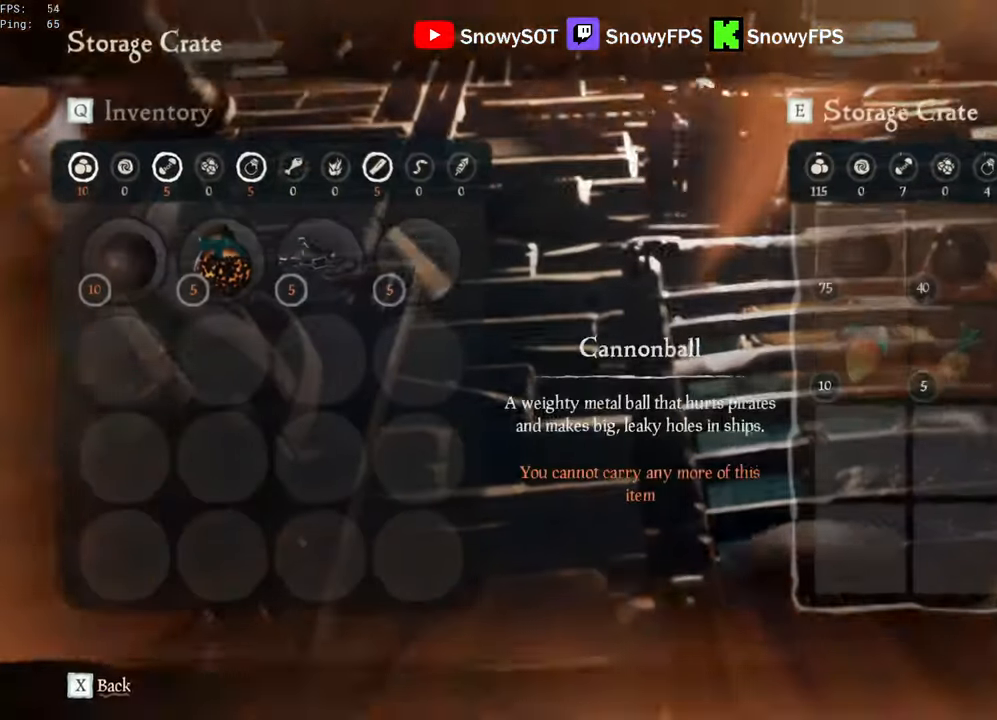
{"keys": [], "mouse": [], "mouse_move": "up-left", "events": [[50, "f", "down"], [100, "f", "up"], [433, "3", "down"], [483, "3", "up"]]}
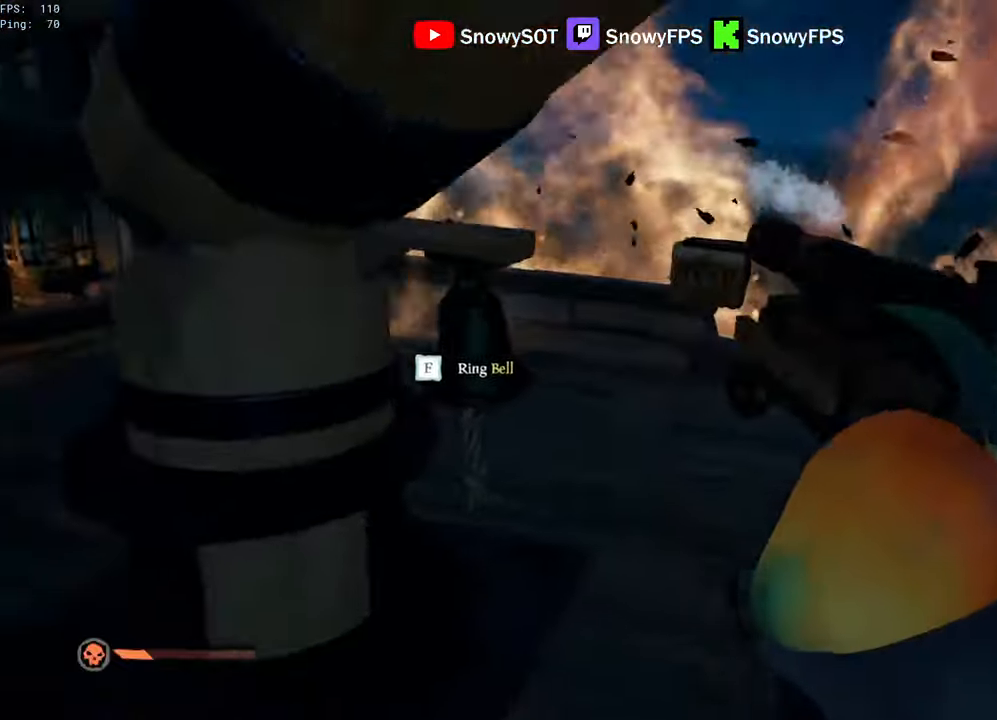
{"keys": ["a"], "mouse": [], "mouse_move": "down-right", "events": [[66, "mouse_left", "down"], [116, "a", "down"], [166, "mouse_left", "up"], [200, "mouse_left", "down"], [483, "mouse_left", "up"]]}
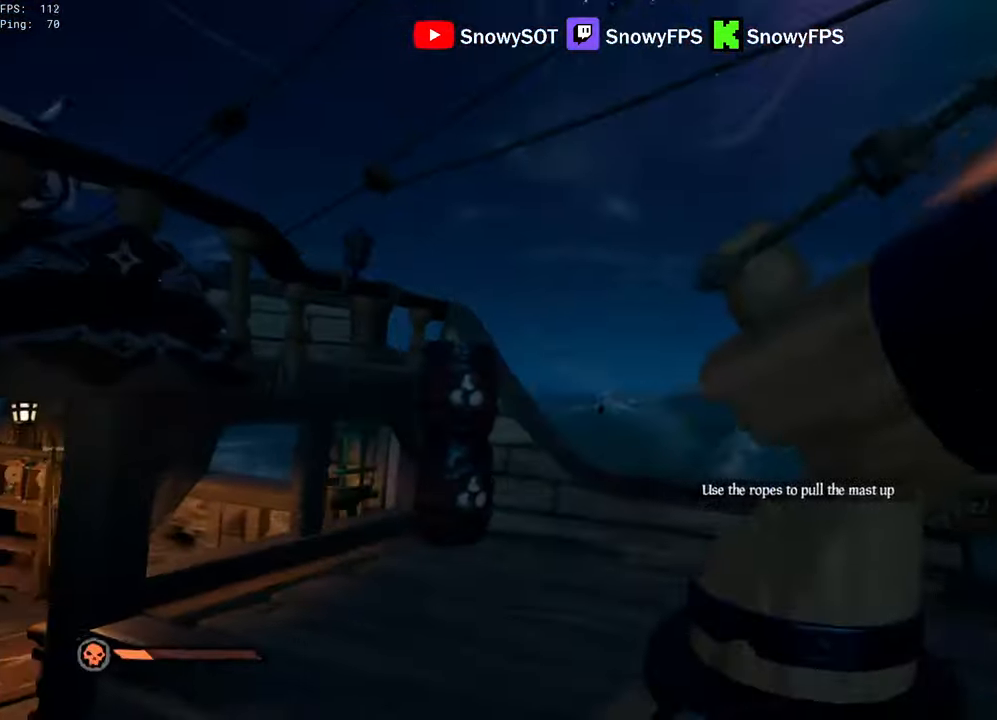
{"keys": [], "mouse": ["left"], "mouse_move": "still", "events": [[33, "a", "up"], [33, "mouse_left", "down"], [133, "mouse_left", "up"], [183, "mouse_left", "down"], [266, "mouse_left", "up"], [316, "mouse_left", "down"], [416, "mouse_left", "up"], [466, "mouse_left", "down"]]}
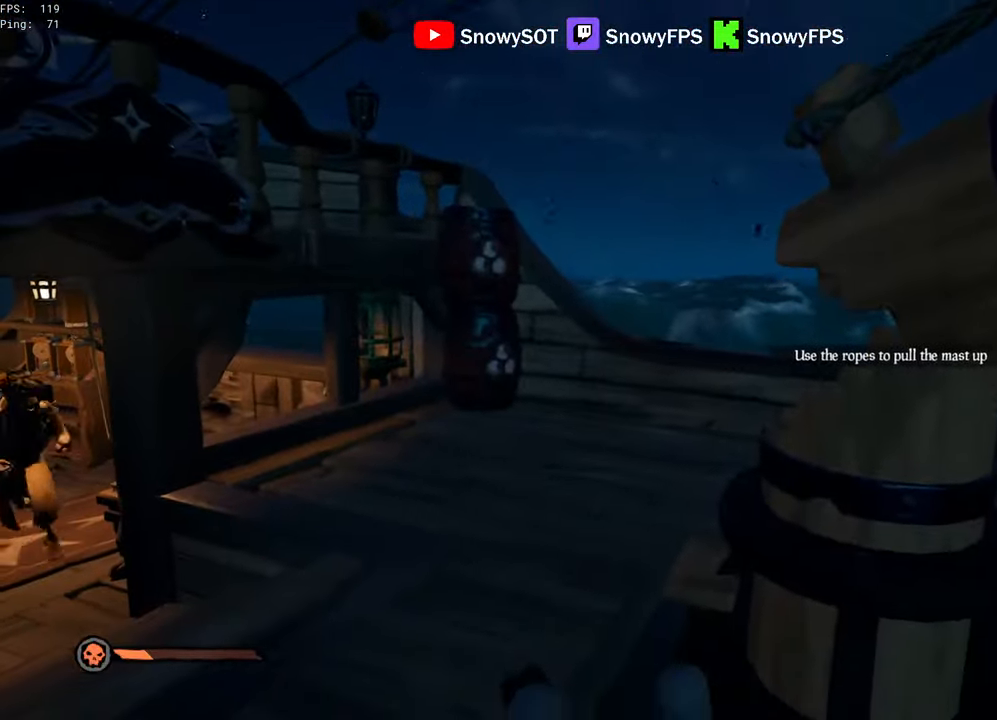
{"keys": ["d", "w"], "mouse": ["left"], "mouse_move": "still", "events": [[100, "d", "down"], [100, "mouse_left", "up"], [150, "mouse_left", "down"], [250, "mouse_left", "up"], [283, "mouse_left", "down"], [483, "w", "down"]]}
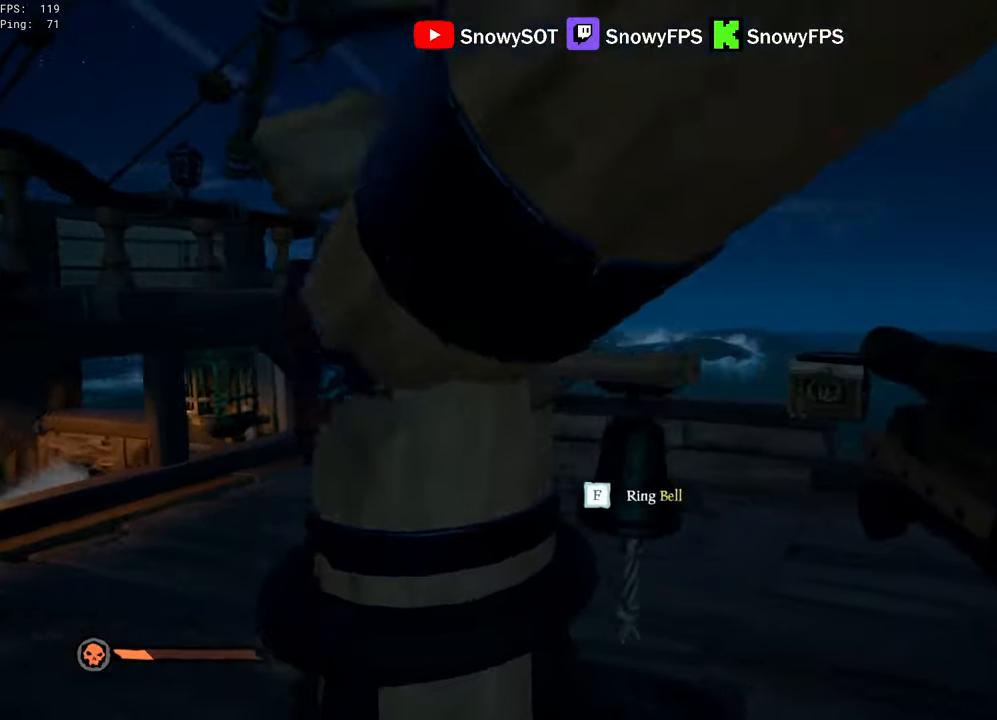
{"keys": ["d"], "mouse": ["left"], "mouse_move": "left", "events": [[67, "mouse_left", "up"], [67, "w", "up"], [117, "mouse_left", "down"], [200, "mouse_left", "up"], [250, "mouse_left", "down"], [300, "s", "down"], [400, "mouse_left", "up"], [400, "s", "up"], [433, "mouse_left", "down"]]}
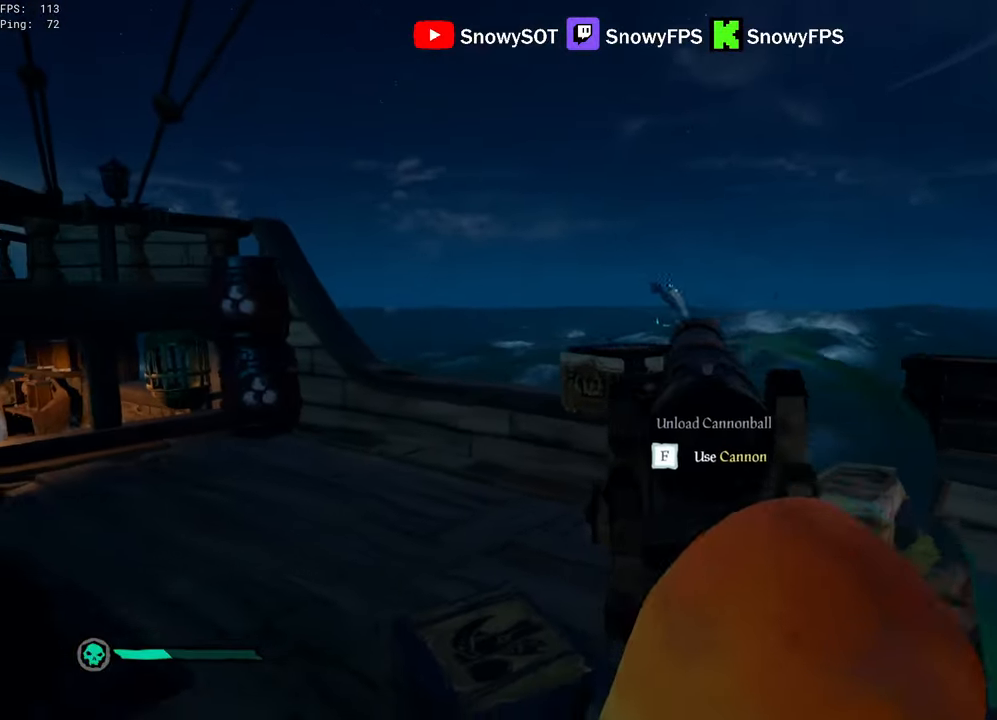
{"keys": [], "mouse": ["left"], "mouse_move": "still", "events": [[33, "d", "up"], [33, "mouse_left", "up"], [83, "mouse_left", "down"], [217, "mouse_left", "up"], [217, "w", "down"], [267, "mouse_left", "down"], [417, "mouse_left", "up"], [417, "w", "up"], [467, "mouse_left", "down"]]}
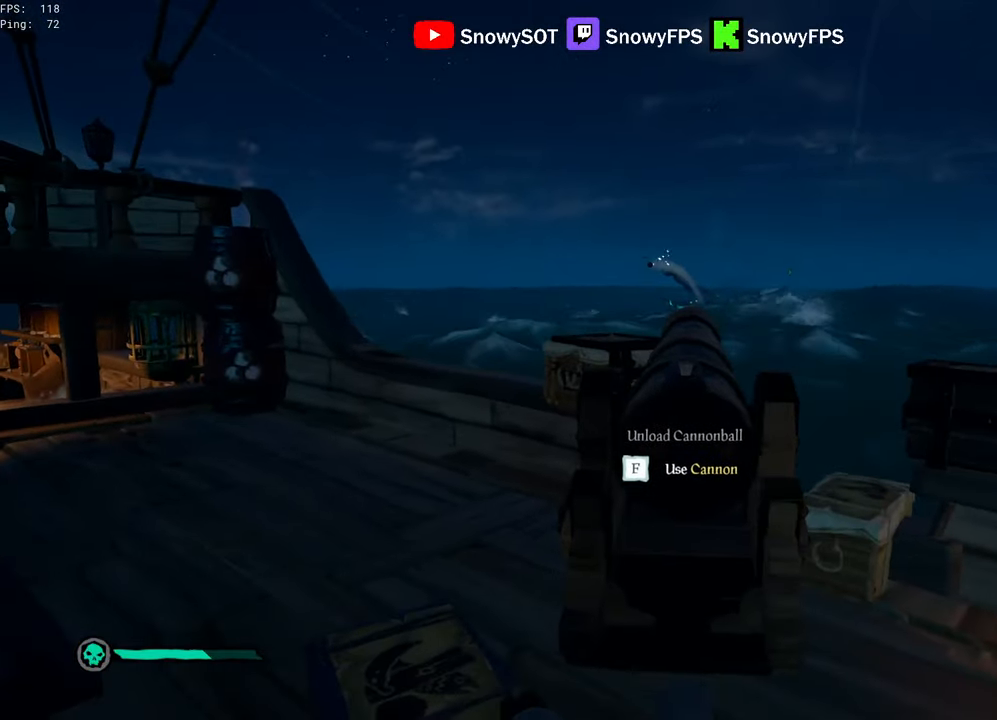
{"keys": [], "mouse": ["left"], "mouse_move": "still", "events": [[50, "mouse_left", "up"], [100, "d", "down"], [100, "mouse_left", "down"], [233, "d", "up"], [233, "mouse_left", "up"], [233, "w", "down"], [283, "mouse_left", "down"], [383, "mouse_left", "up"], [383, "w", "up"], [483, "mouse_left", "down"]]}
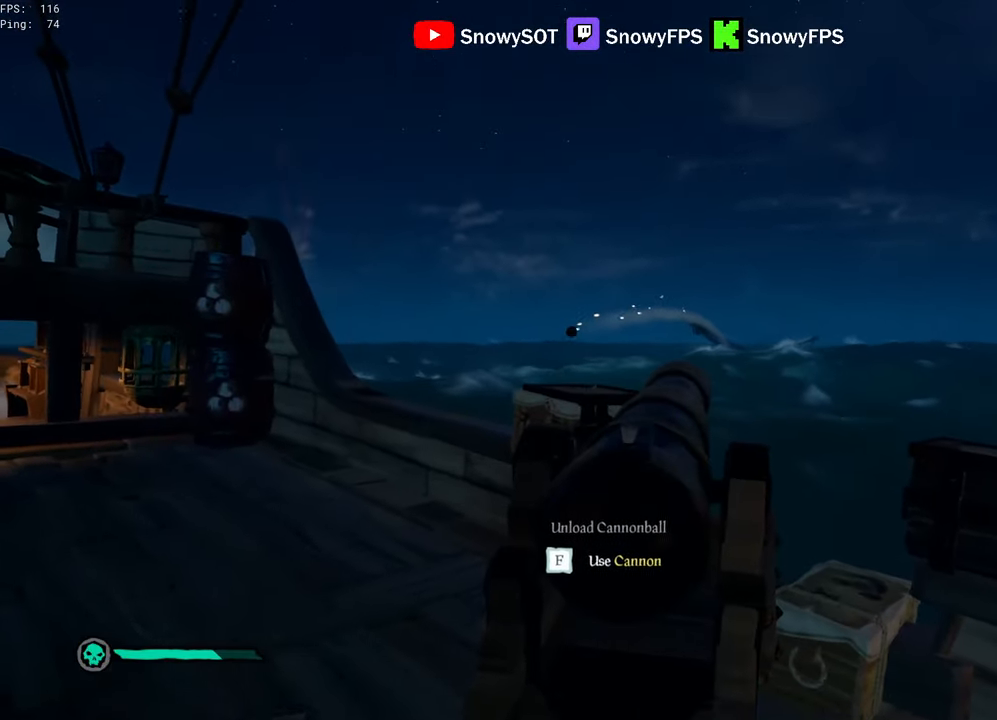
{"keys": [], "mouse": ["left"], "mouse_move": "still", "events": [[17, "mouse_left", "up"], [17, "w", "down"], [67, "a", "down"], [117, "mouse_left", "down"], [167, "w", "up"], [217, "a", "up"], [217, "mouse_left", "up"], [267, "mouse_left", "down"], [350, "mouse_left", "up"], [350, "w", "down"], [400, "mouse_left", "down"], [483, "w", "up"]]}
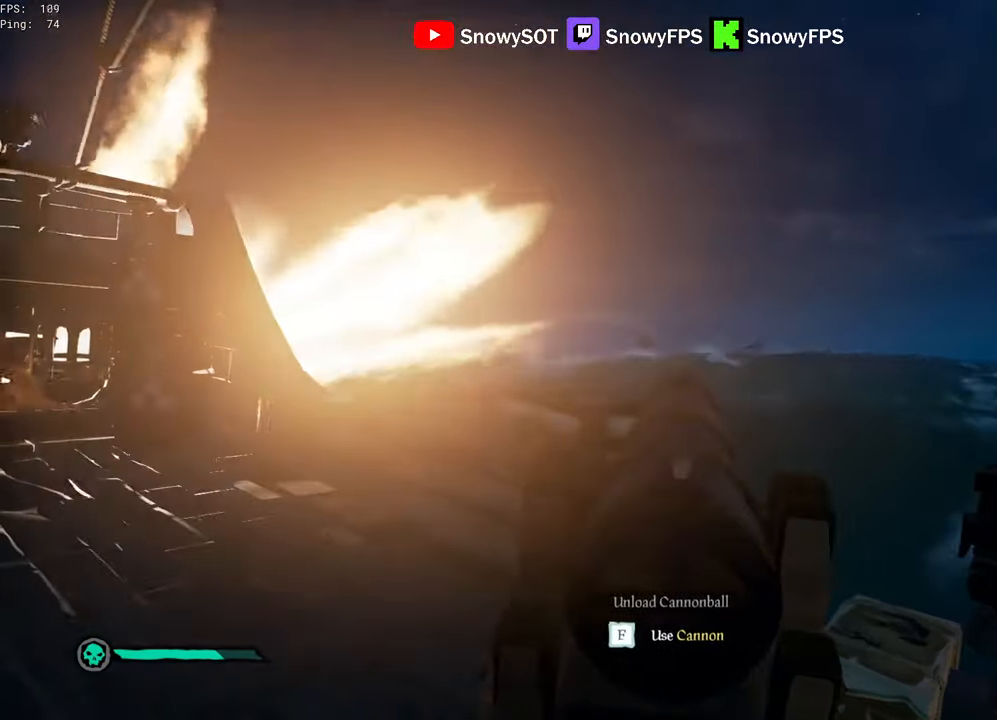
{"keys": ["s"], "mouse": [], "mouse_move": "still", "events": [[33, "mouse_left", "up"], [183, "f", "down"], [267, "f", "up"], [417, "s", "down"]]}
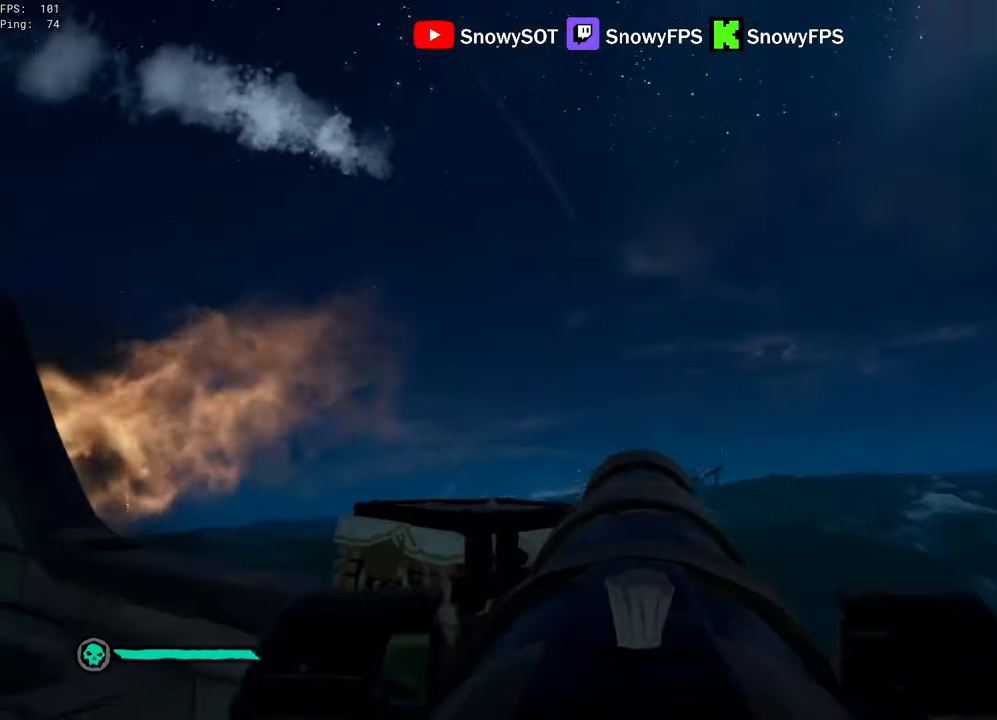
{"keys": ["w"], "mouse": [], "mouse_move": "still", "events": [[150, "s", "up"], [467, "w", "down"]]}
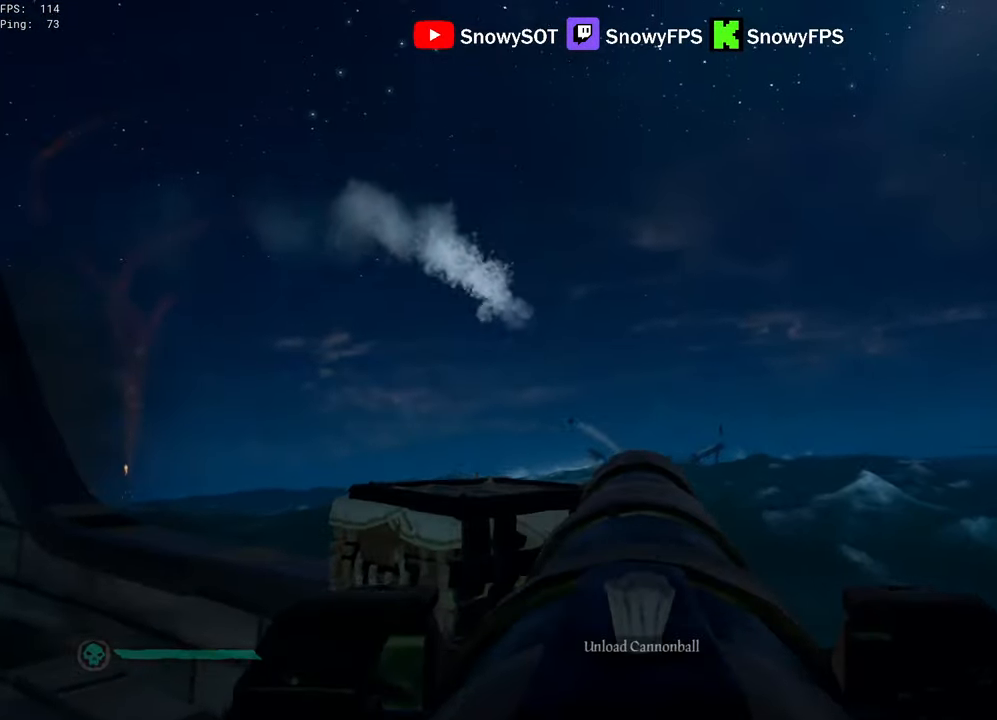
{"keys": [], "mouse": [], "mouse_move": "still", "events": [[17, "mouse_left", "down"], [17, "w", "up"], [167, "mouse_left", "up"], [250, "r", "down"], [300, "r", "up"], [400, "a", "down"], [400, "s", "down"], [483, "a", "up"], [483, "s", "up"]]}
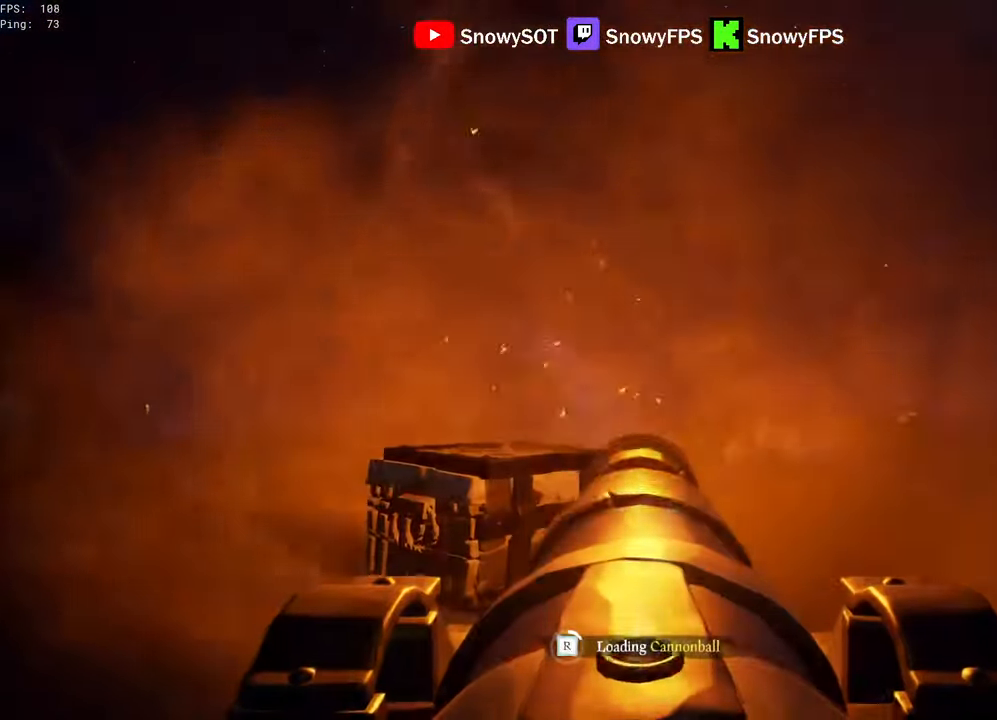
{"keys": [], "mouse": ["left"], "mouse_move": "still", "events": [[133, "mouse_left", "down"], [183, "w", "down"], [217, "mouse_left", "up"], [267, "mouse_left", "down"], [317, "w", "up"], [417, "mouse_left", "up"], [467, "mouse_left", "down"]]}
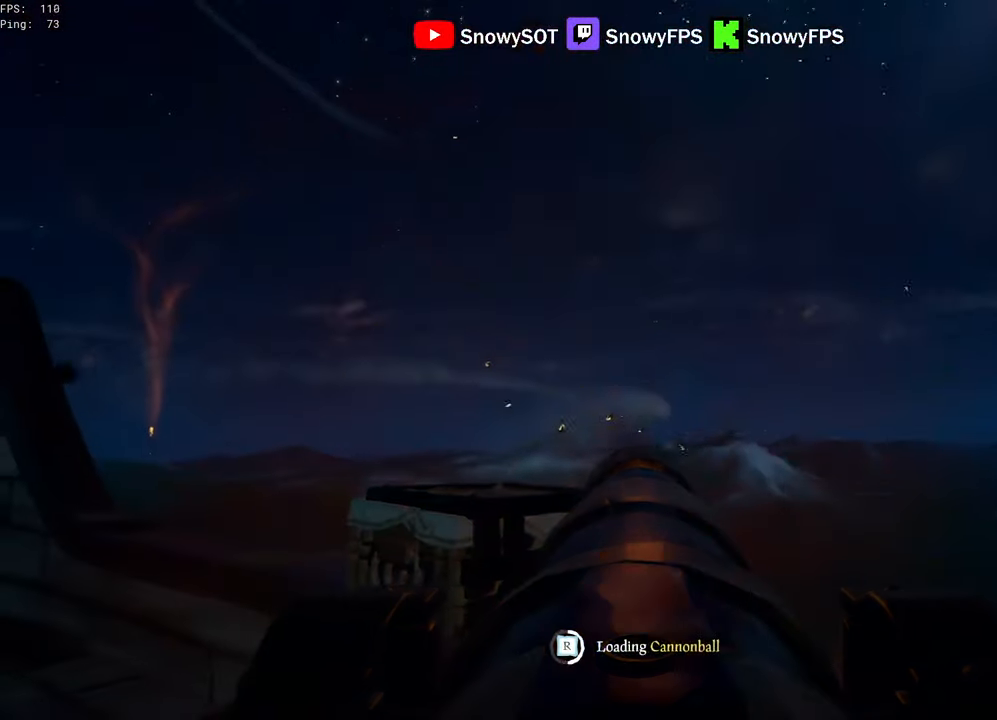
{"keys": [], "mouse": [], "mouse_move": "still", "events": [[100, "mouse_left", "up"], [100, "s", "down"], [150, "mouse_left", "down"], [200, "s", "up"], [283, "mouse_left", "up"], [333, "mouse_left", "down"], [333, "w", "down"], [433, "w", "up"], [467, "mouse_left", "up"]]}
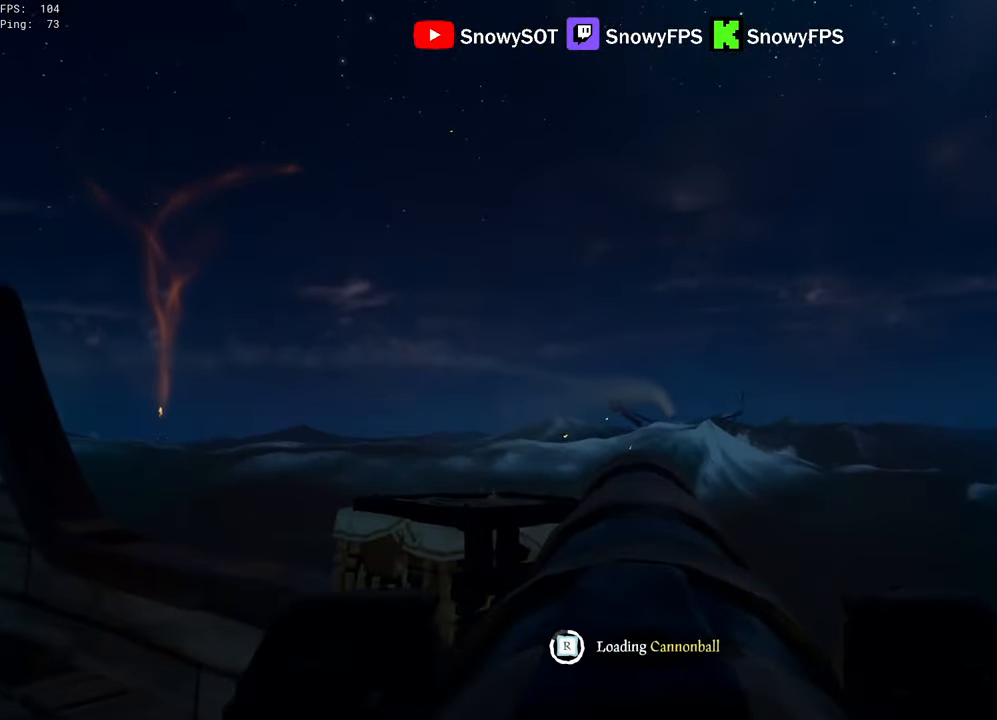
{"keys": [], "mouse": [], "mouse_move": "still", "events": [[17, "mouse_left", "down"], [167, "mouse_left", "up"], [217, "mouse_left", "down"], [300, "mouse_left", "up"]]}
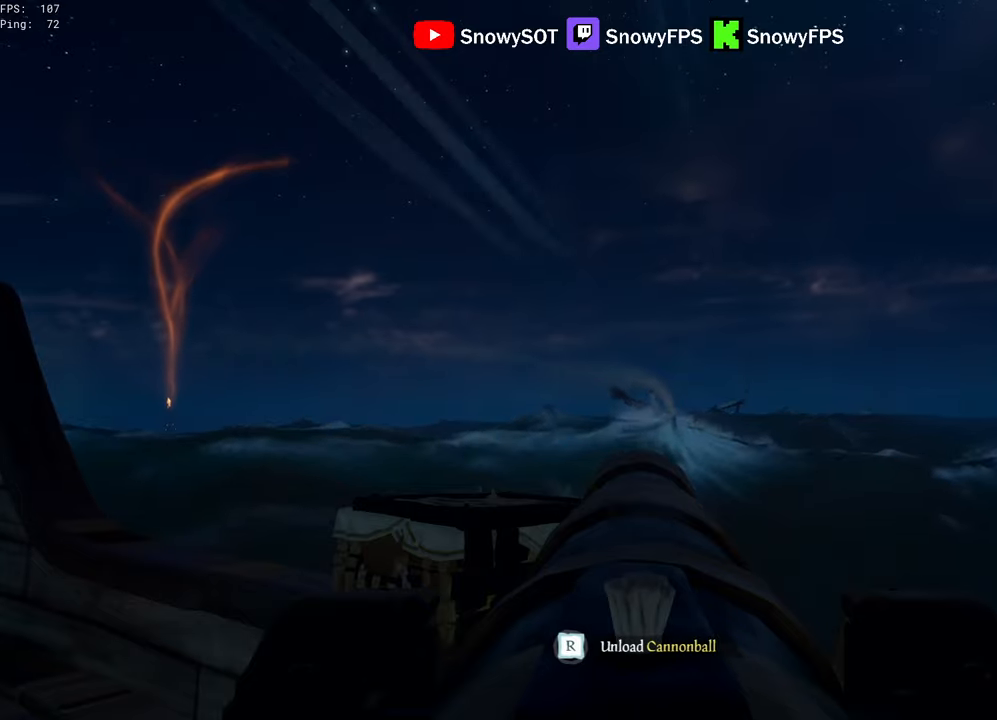
{"keys": [], "mouse": [], "mouse_move": "still", "events": [[34, "w", "down"], [217, "mouse_left", "down"], [217, "w", "up"], [367, "mouse_left", "up"], [417, "r", "down"], [467, "r", "up"]]}
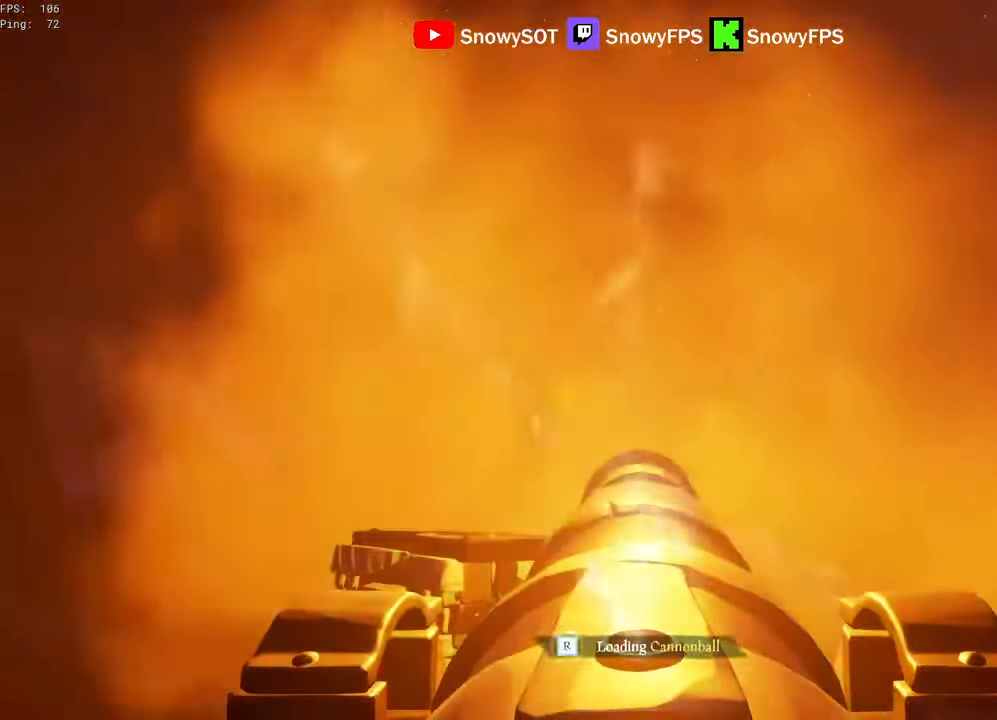
{"keys": [], "mouse": [], "mouse_move": "still", "events": [[50, "s", "down"], [200, "s", "up"], [284, "mouse_left", "down"], [434, "mouse_left", "up"]]}